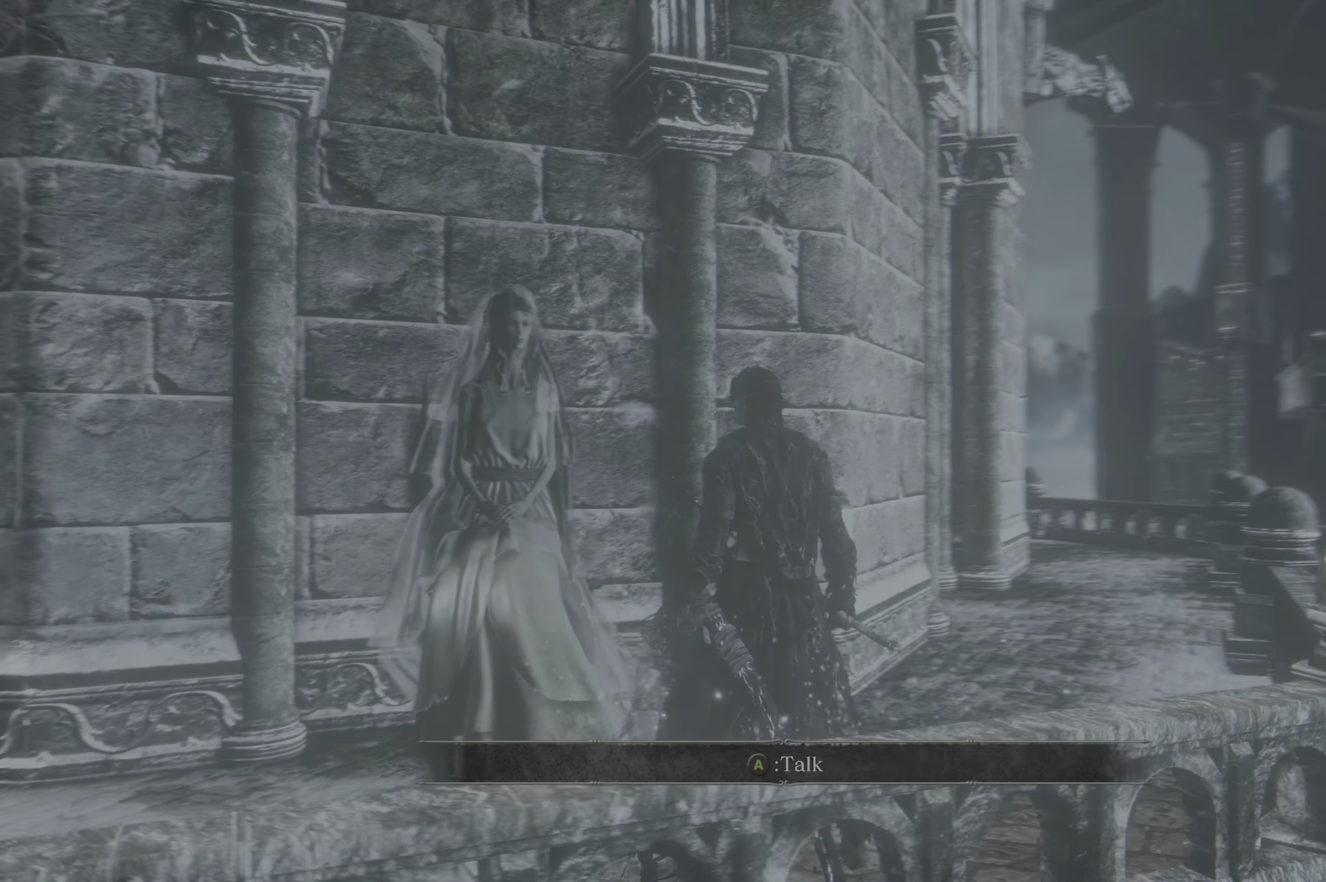
Gameplay with a controller (Xbox layout); each line is a JSON object with the inputs held at the frame after it (dt_ms = milliseconds from this image to that frame). "events" lists button and stick changes between this image and that frame as [ms after this image, input, new state], when the widget could be followed in between.
{"dt_ms": 1000, "buttons": [], "left_stick": "center", "right_stick": "center"}
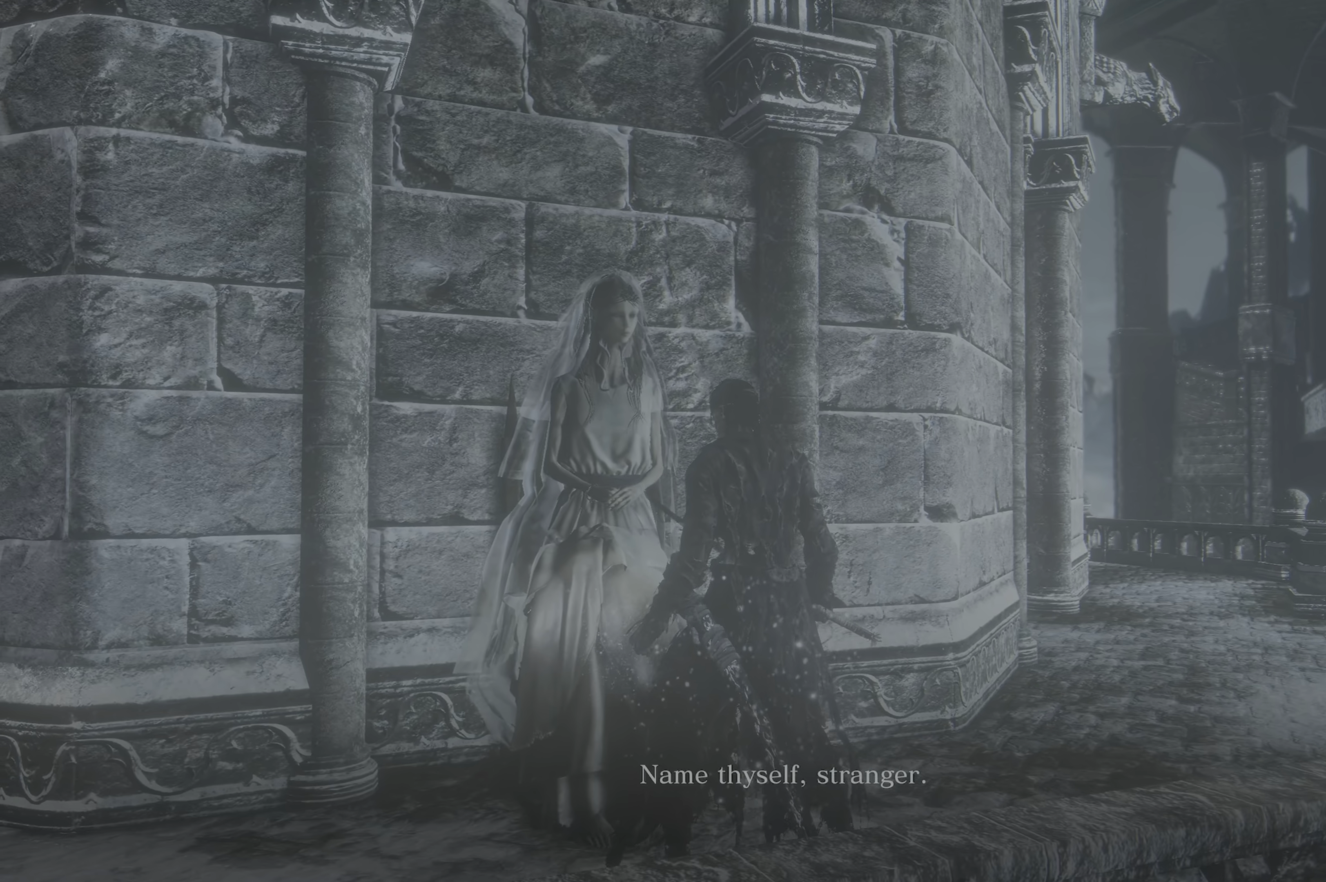
{"dt_ms": 500, "buttons": [], "left_stick": "center", "right_stick": "center"}
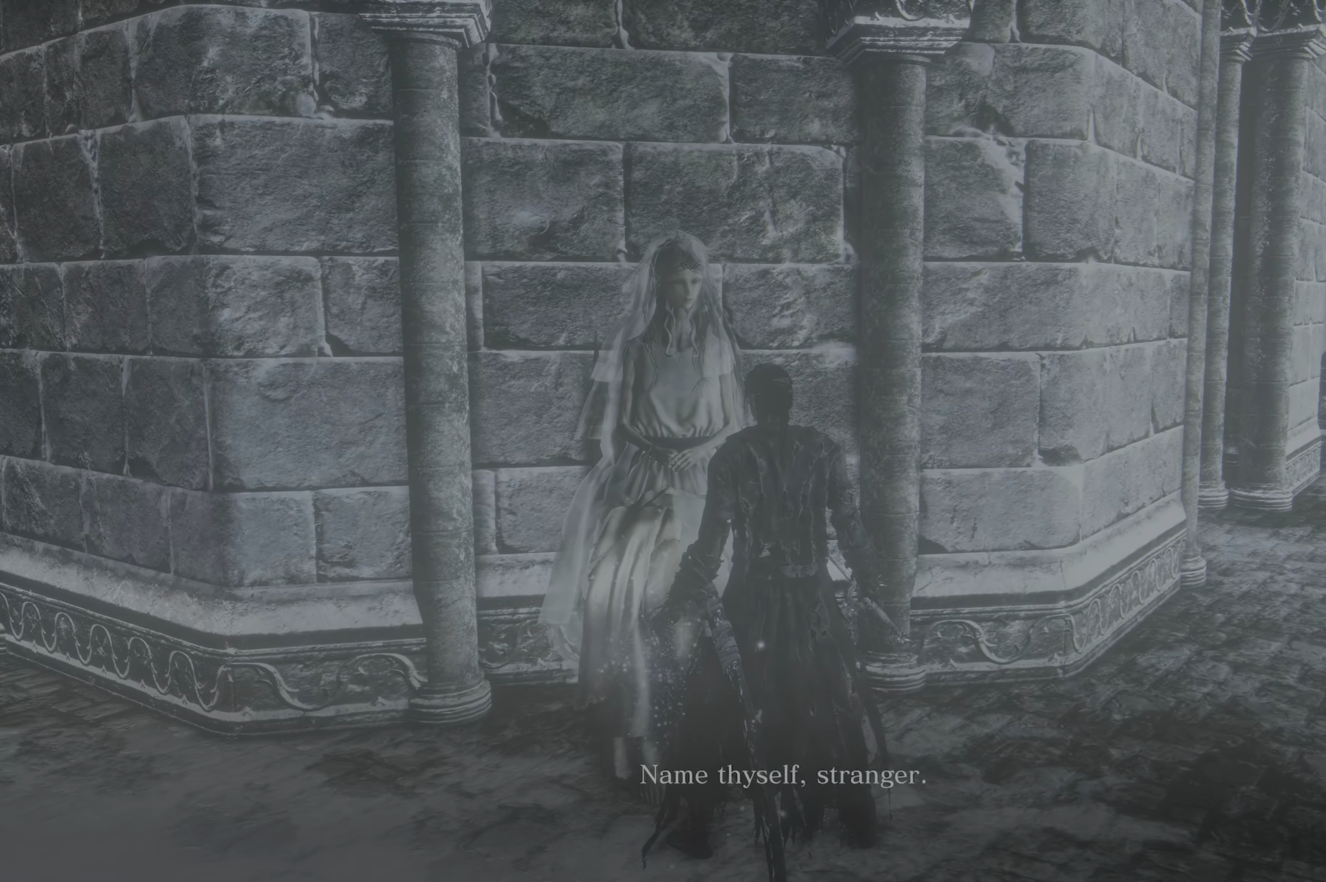
{"dt_ms": 500, "buttons": [], "left_stick": "center", "right_stick": "right", "events": [[116, "R1", "down"], [416, "R1", "up"], [500, "right_stick", "right"]]}
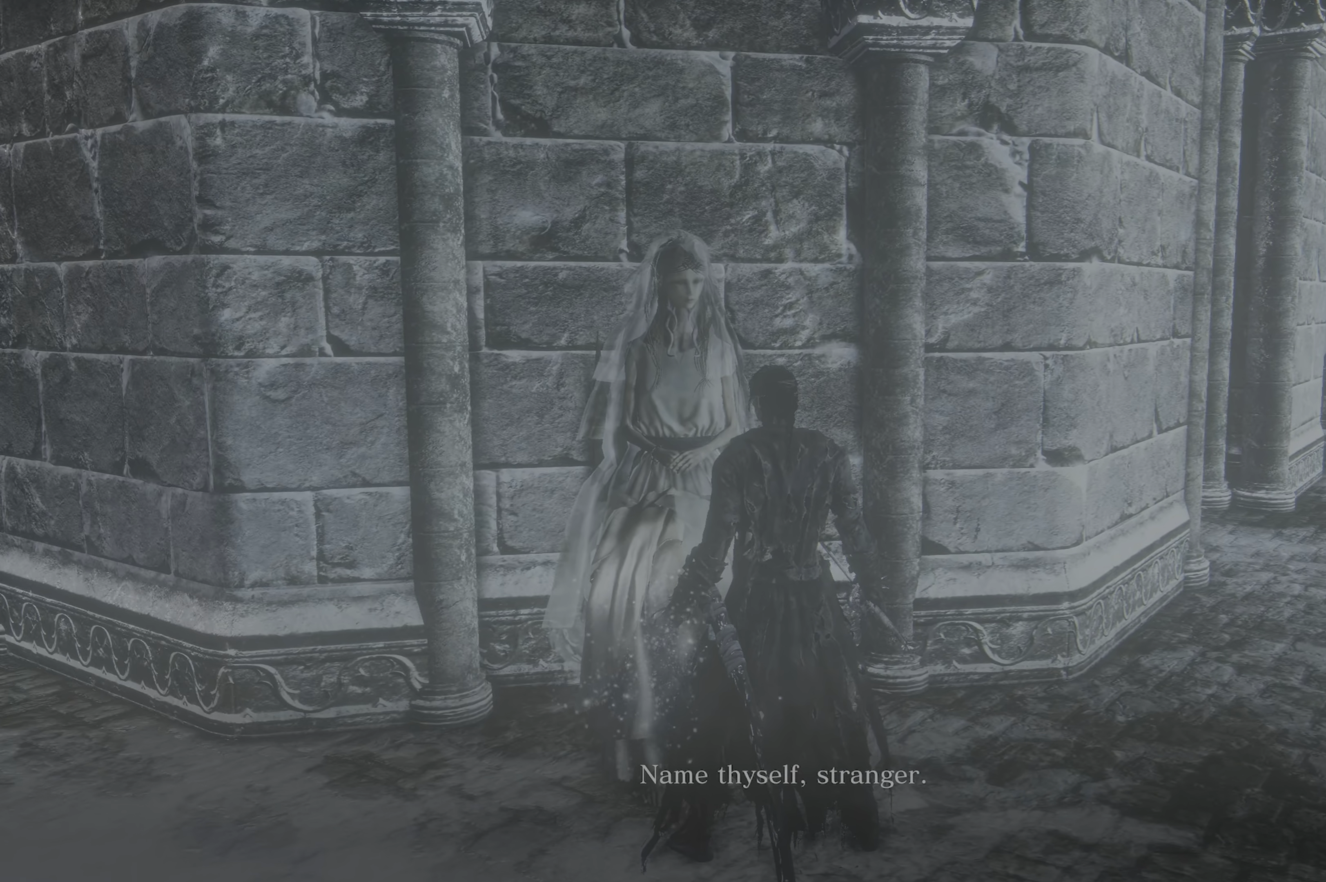
{"dt_ms": 500, "buttons": [], "left_stick": "center", "right_stick": "center", "events": [[150, "right_stick", "center"], [266, "A", "down"], [366, "A", "up"]]}
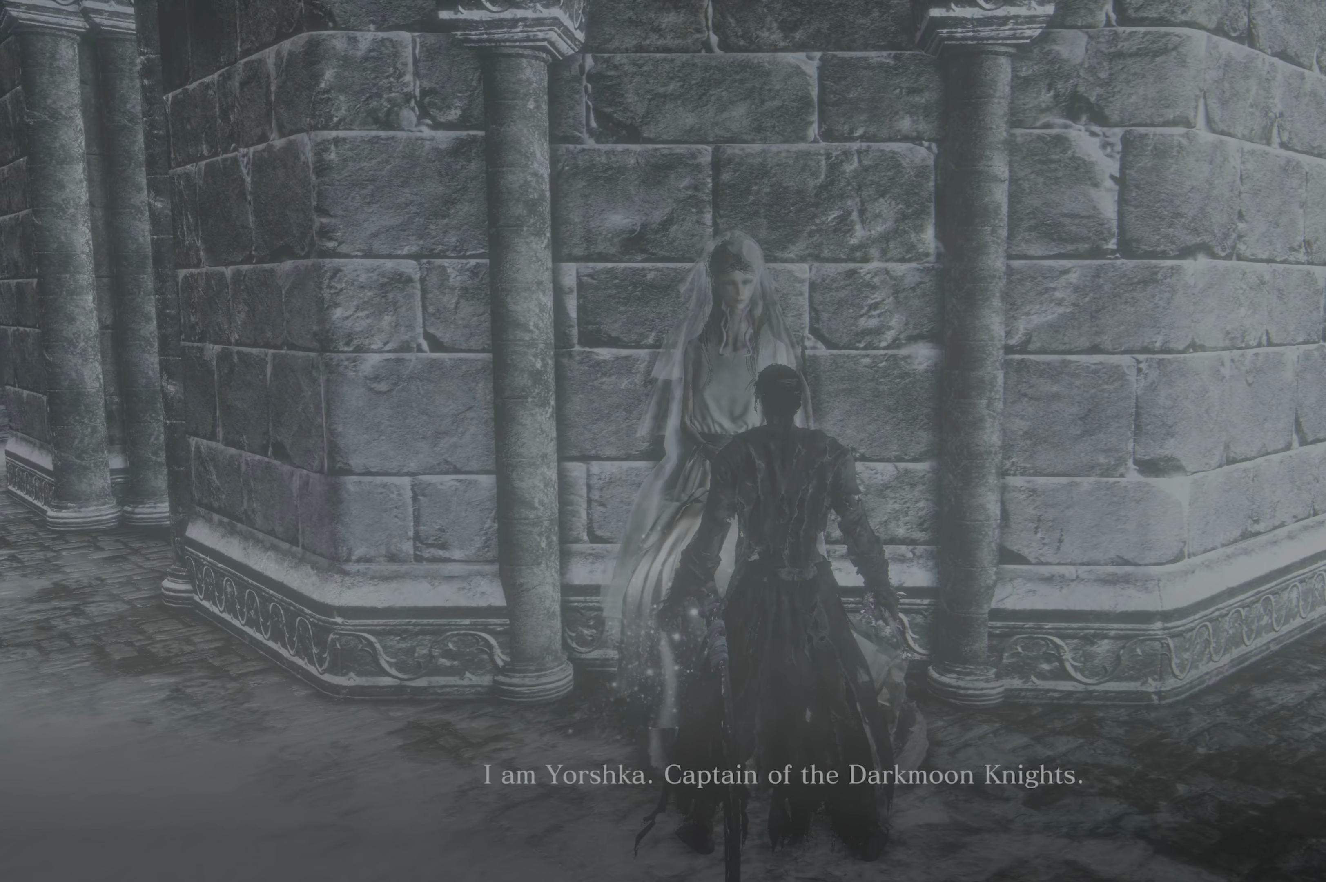
{"dt_ms": 500, "buttons": [], "left_stick": "center", "right_stick": "center", "events": []}
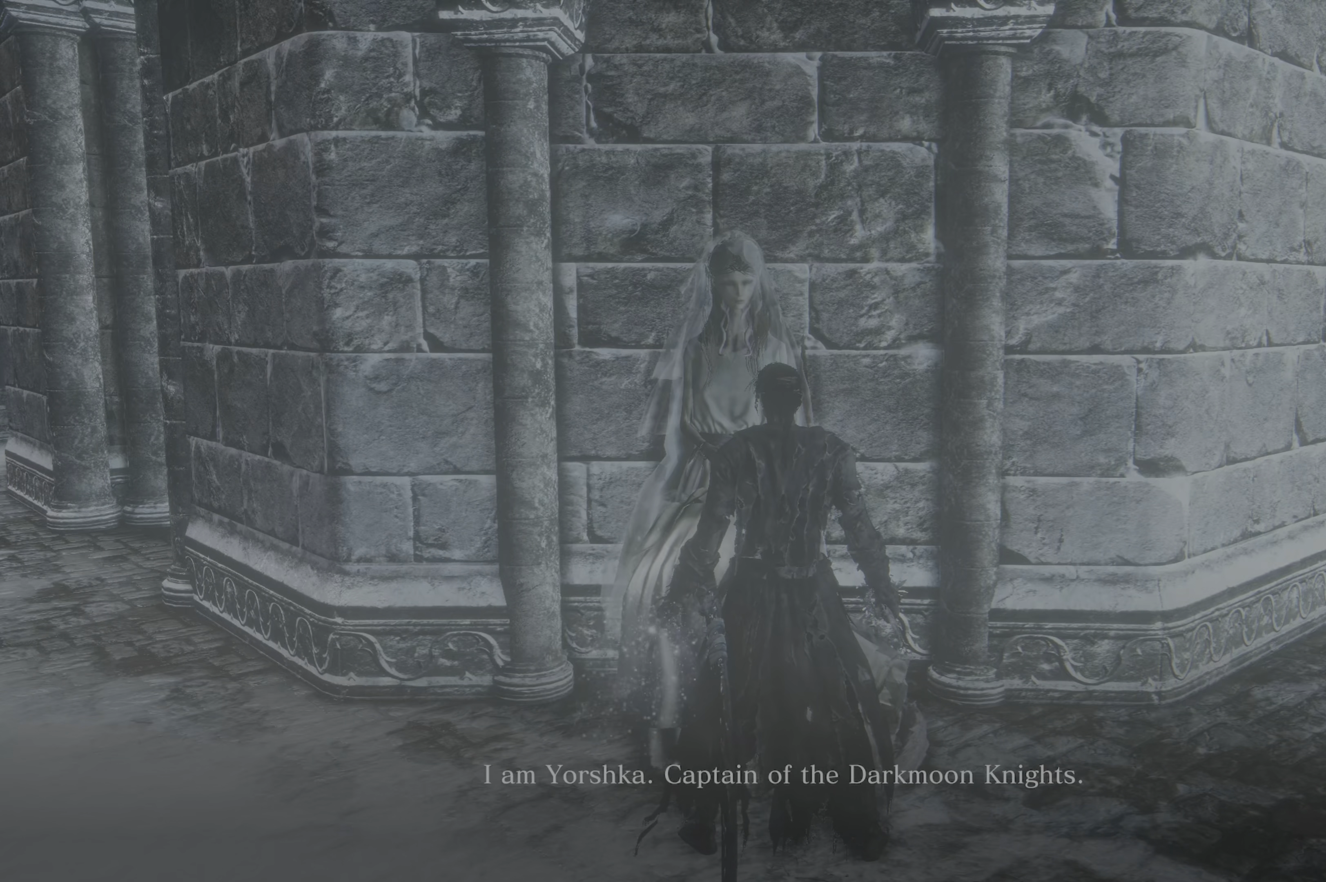
{"dt_ms": 500, "buttons": [], "left_stick": "center", "right_stick": "center", "events": [[266, "A", "down"], [350, "A", "up"]]}
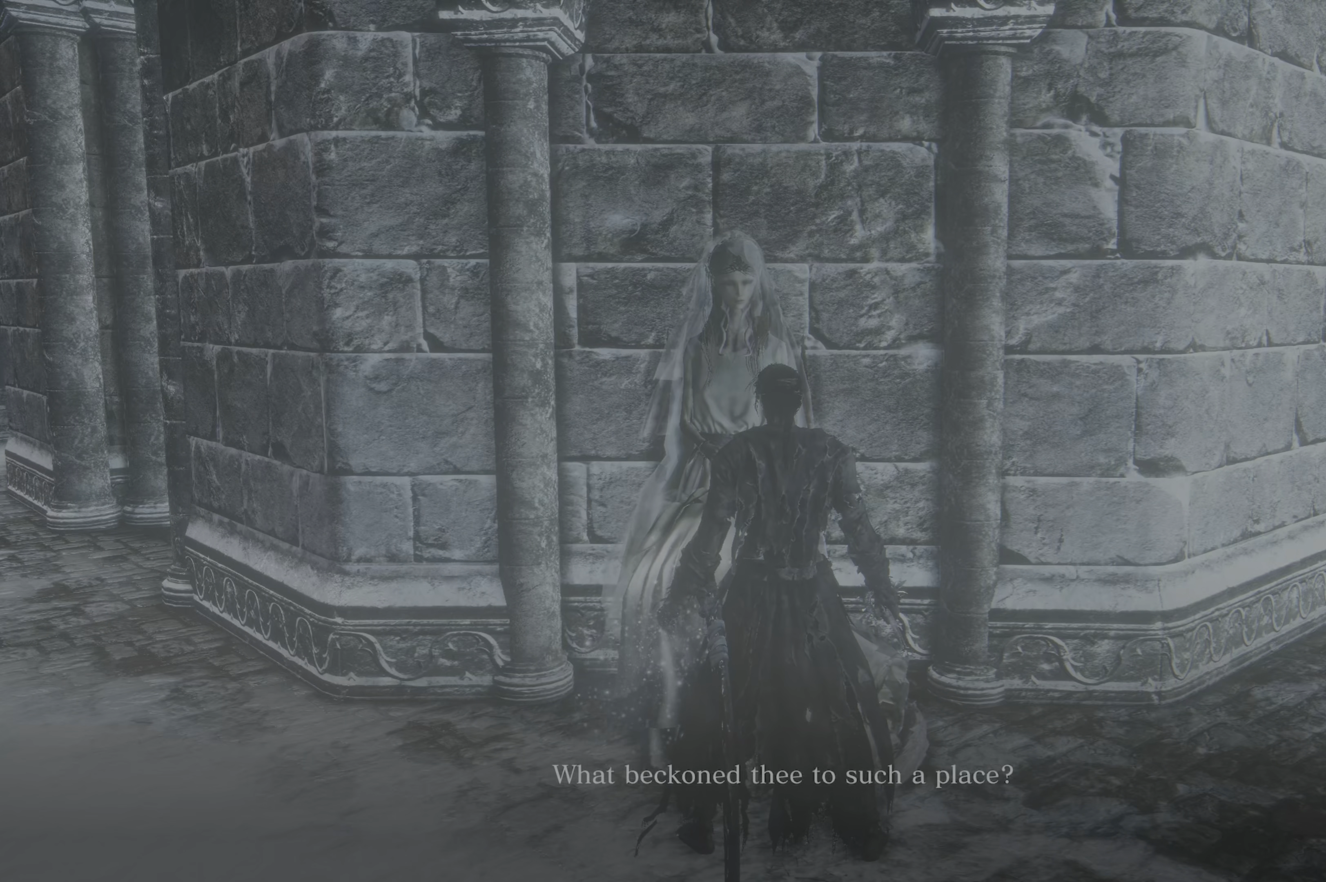
{"dt_ms": 500, "buttons": [], "left_stick": "center", "right_stick": "center", "events": []}
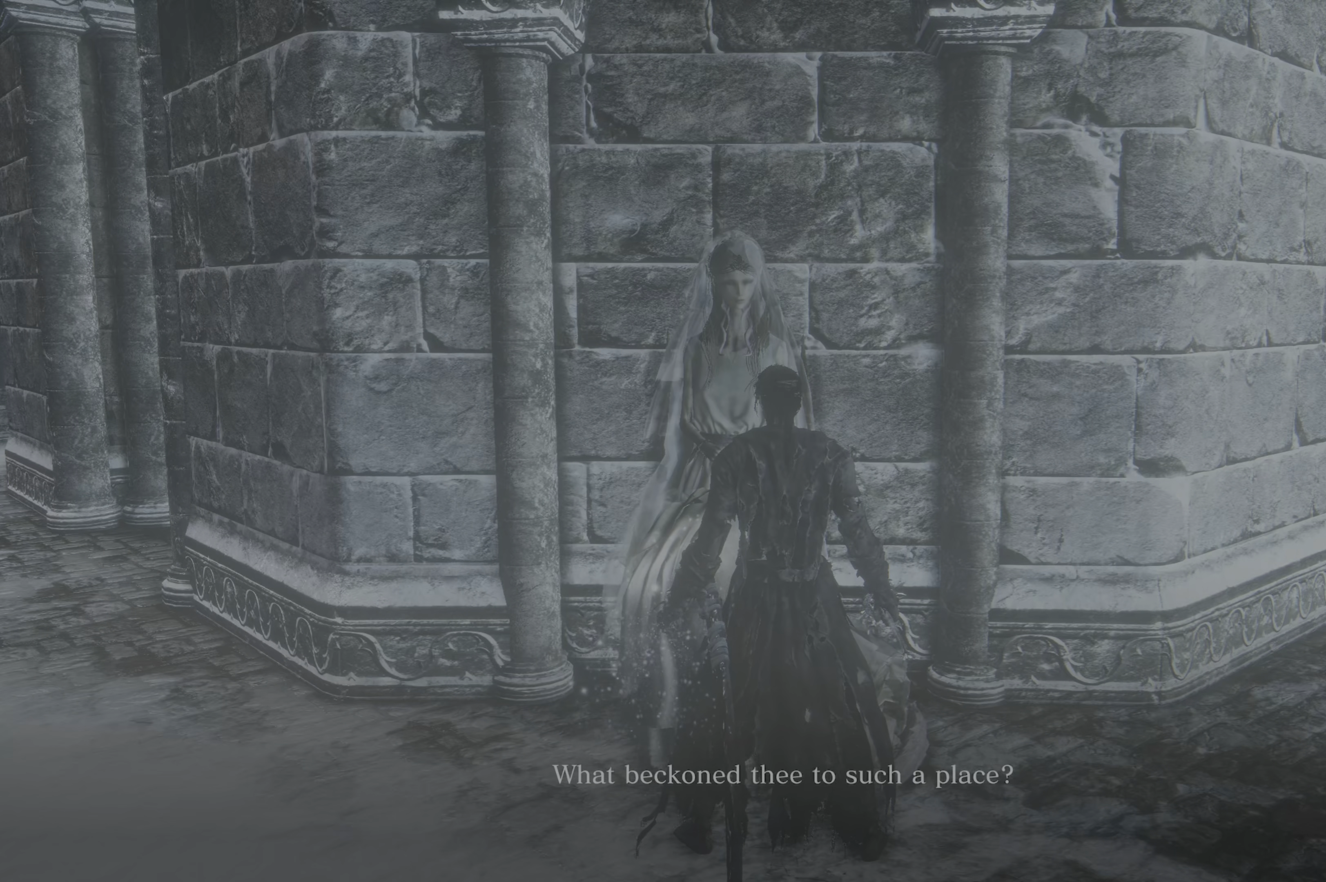
{"dt_ms": 500, "buttons": [], "left_stick": "center", "right_stick": "center", "events": [[250, "A", "down"], [300, "A", "up"]]}
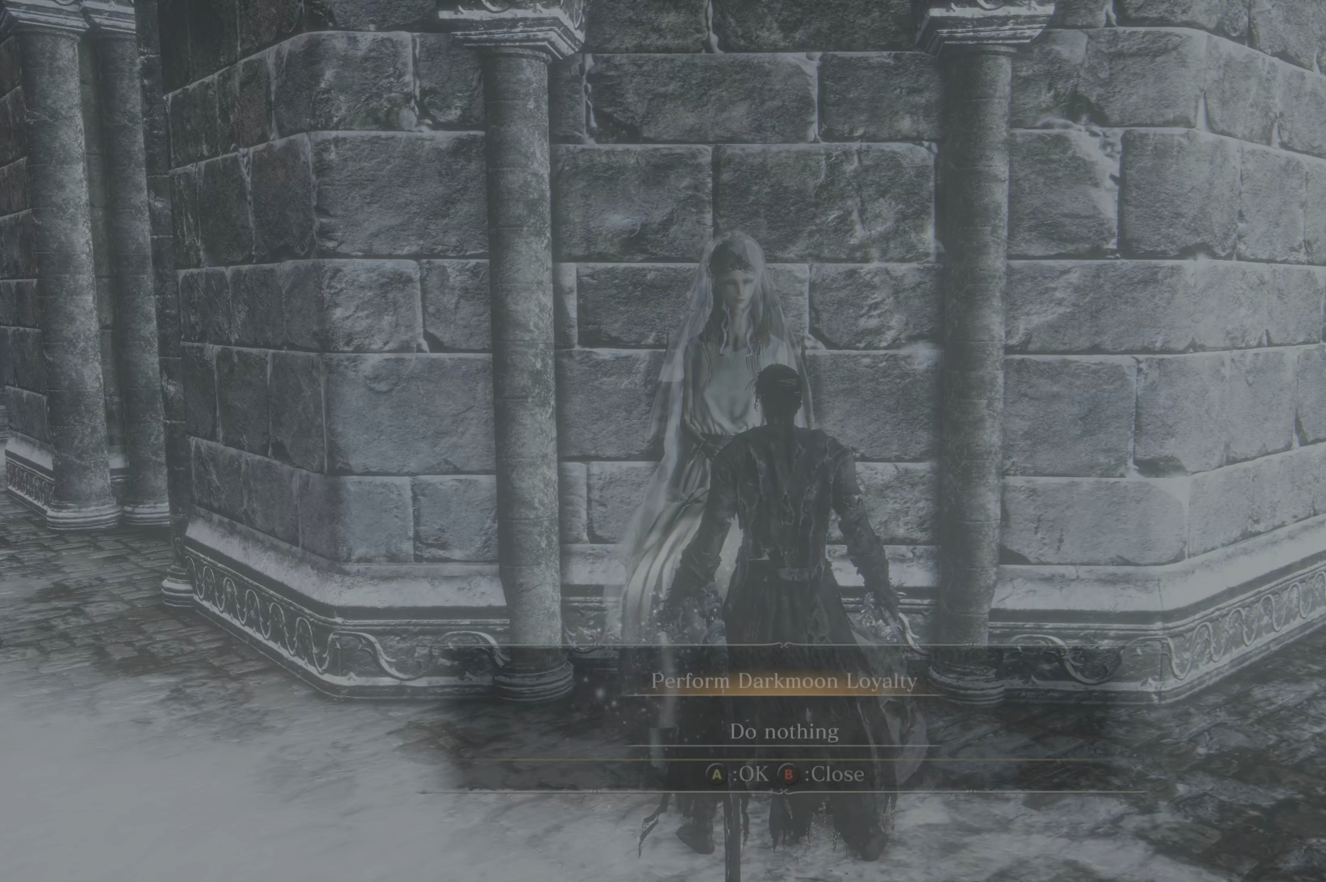
{"dt_ms": 500, "buttons": [], "left_stick": "center", "right_stick": "center", "events": []}
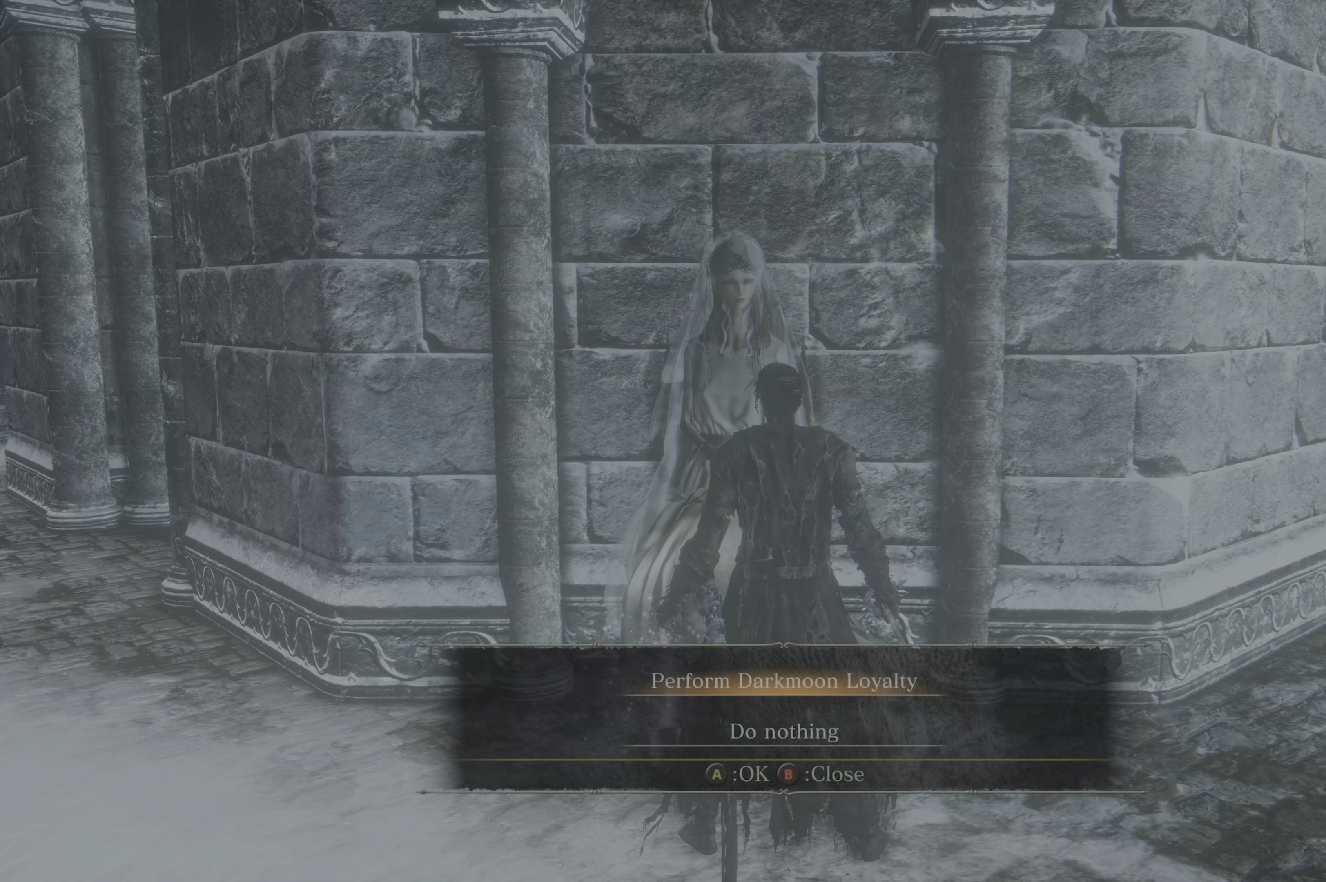
{"dt_ms": 500, "buttons": [], "left_stick": "center", "right_stick": "center", "events": [[400, "A", "down"], [500, "A", "up"]]}